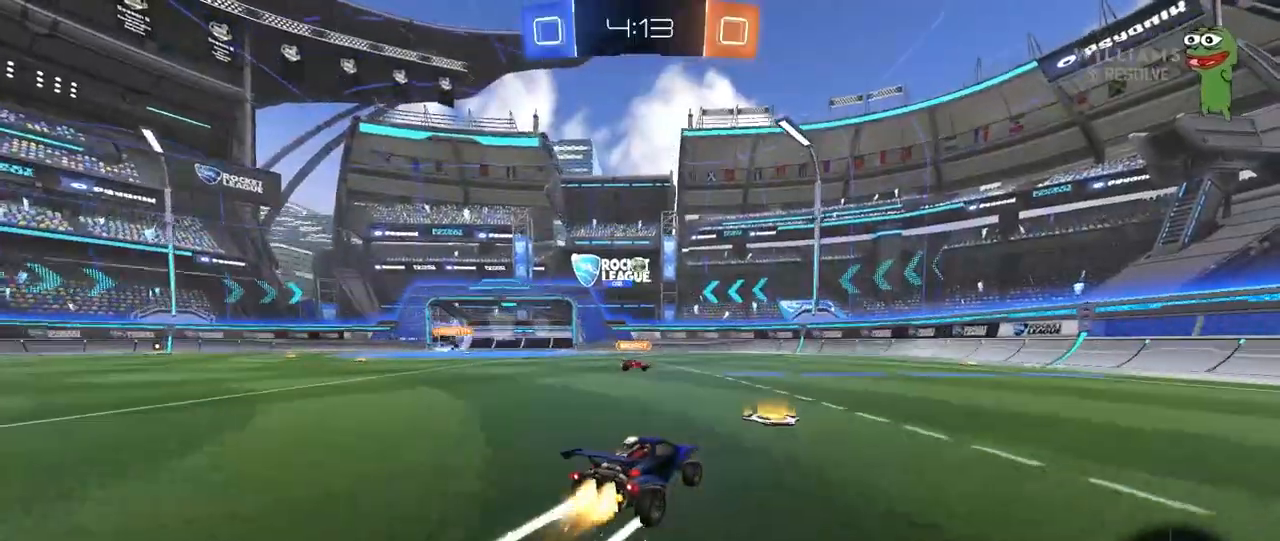
Gameplay with keyboard and mouse; each line is a JSON object with the keys and mouse buttons held at the frame after it. "events" lists presses ("down") and releases ("up") of "1", "2", "3", "4", "5", "a", "alt", "c", "caps_lock", "ctrl", "d", "e", "f", "g", "q", "r", "s", "shift", "space", "t", "tab", "v", "w", "x", "z", "mouse_left", "mouse_wheel" and "mouse_right" between this image and that frame as [ms after this image, input, new state], when the widget could be followed in between. "mouse_left", "mouse_wheel", "mouse_right" = the "left", "wheel", "right" buttons of the "mouse" list. No other keys are recorded. "wheel" means that the mouse wheel is clicked or scrolled. "mouse_move" is the direction in which the mouse moves at that frame (one of eight, or "still"), when it could be read.
{"keys": ["d", "w"], "mouse": ["left"], "mouse_move": "still", "events": [[17, "a", "down"], [17, "mouse_left", "up"], [167, "a", "up"], [200, "a", "down"], [250, "a", "up"], [300, "d", "down"], [300, "mouse_left", "down"], [300, "w", "up"], [350, "d", "up"], [350, "w", "down"], [400, "d", "down"]]}
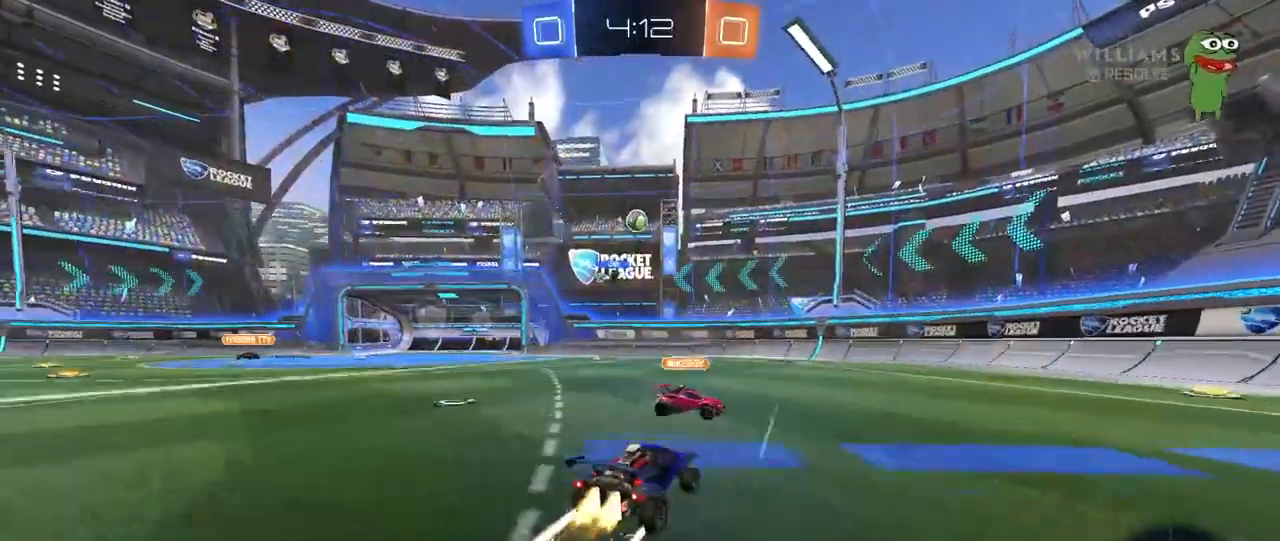
{"keys": ["d", "shift", "w"], "mouse": [], "mouse_move": "still", "events": [[83, "a", "down"], [133, "a", "up"], [317, "mouse_left", "up"], [500, "shift", "down"]]}
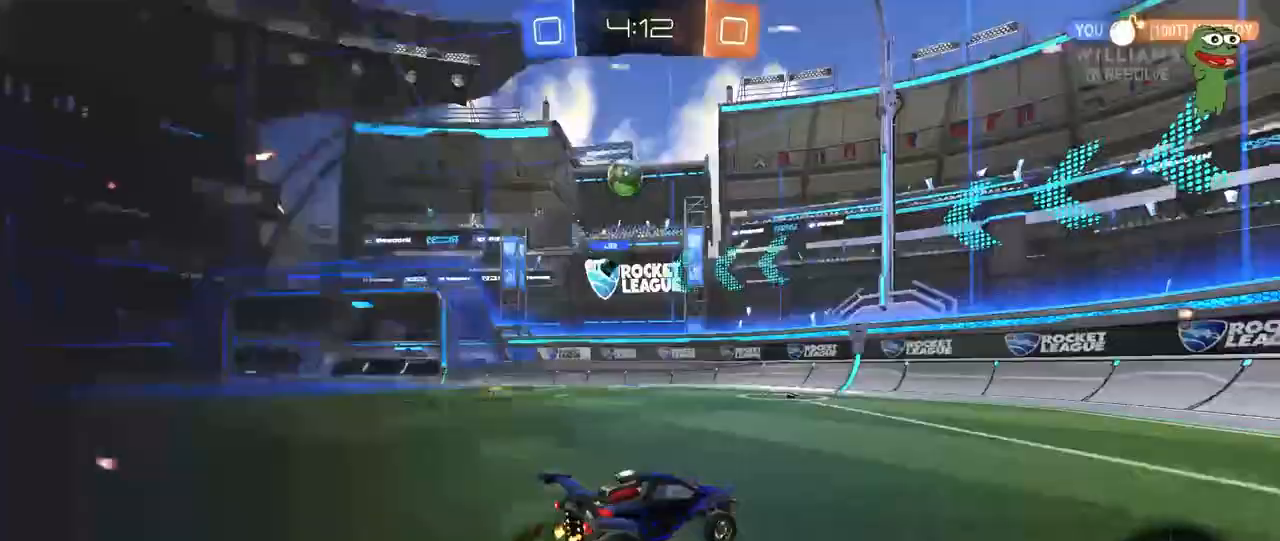
{"keys": ["d", "shift", "w"], "mouse": [], "mouse_move": "still", "events": [[50, "shift", "up"], [467, "shift", "down"]]}
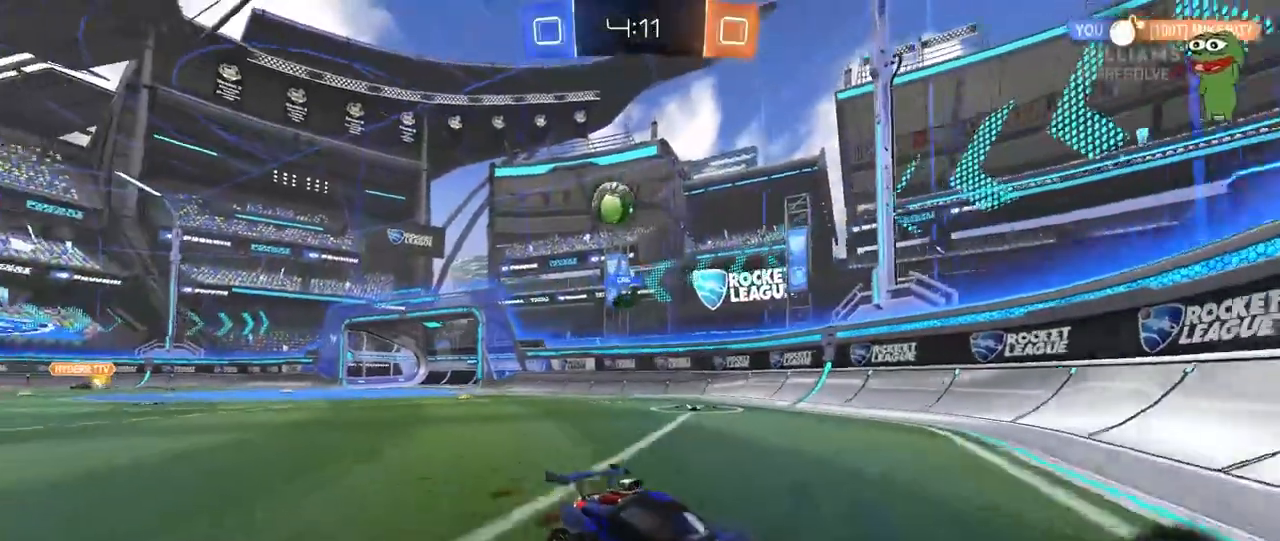
{"keys": ["d", "w"], "mouse": ["left"], "mouse_move": "still", "events": [[117, "shift", "up"], [250, "mouse_left", "down"]]}
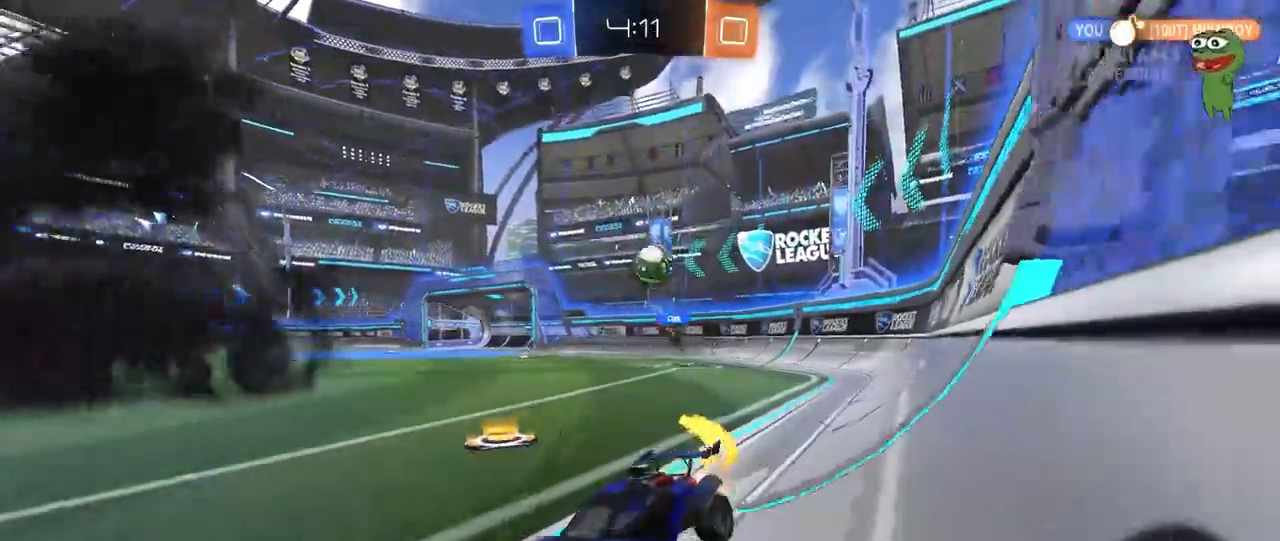
{"keys": ["w"], "mouse": [], "mouse_move": "still", "events": [[83, "d", "up"], [317, "a", "down"], [417, "mouse_left", "up"], [450, "a", "up"]]}
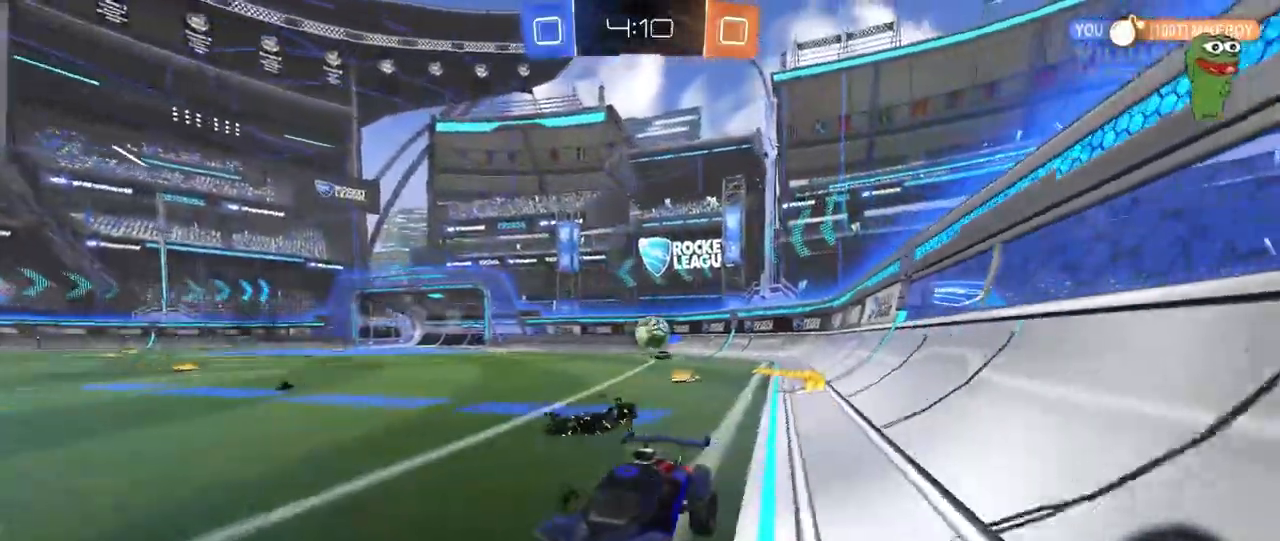
{"keys": ["w"], "mouse": ["left"], "mouse_move": "still", "events": [[233, "d", "down"], [283, "d", "up"], [417, "mouse_left", "down"]]}
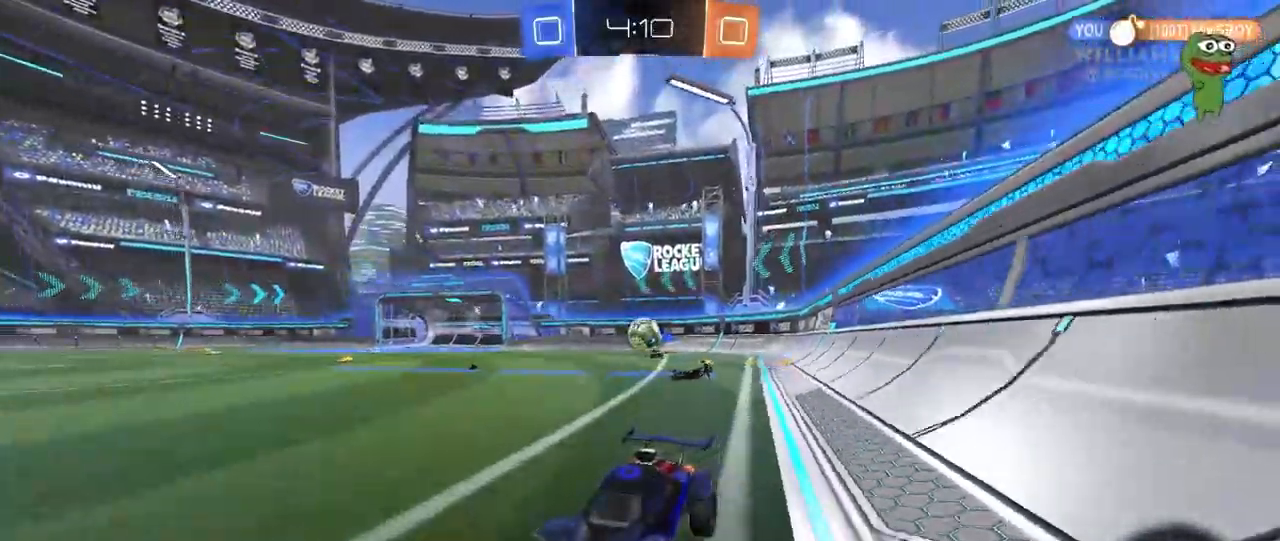
{"keys": ["w"], "mouse": ["left"], "mouse_move": "still", "events": [[200, "a", "down"], [250, "a", "up"], [300, "d", "down"], [433, "d", "up"]]}
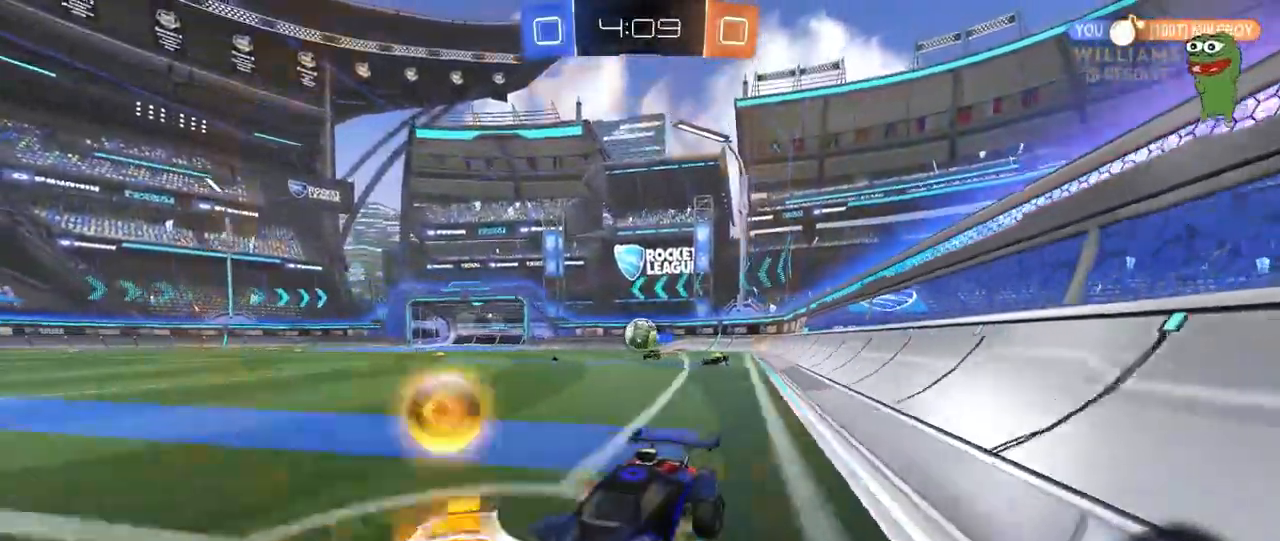
{"keys": ["d", "space", "w"], "mouse": ["left"], "mouse_move": "still", "events": [[83, "d", "down"], [167, "d", "up"], [317, "d", "down"], [450, "space", "down"]]}
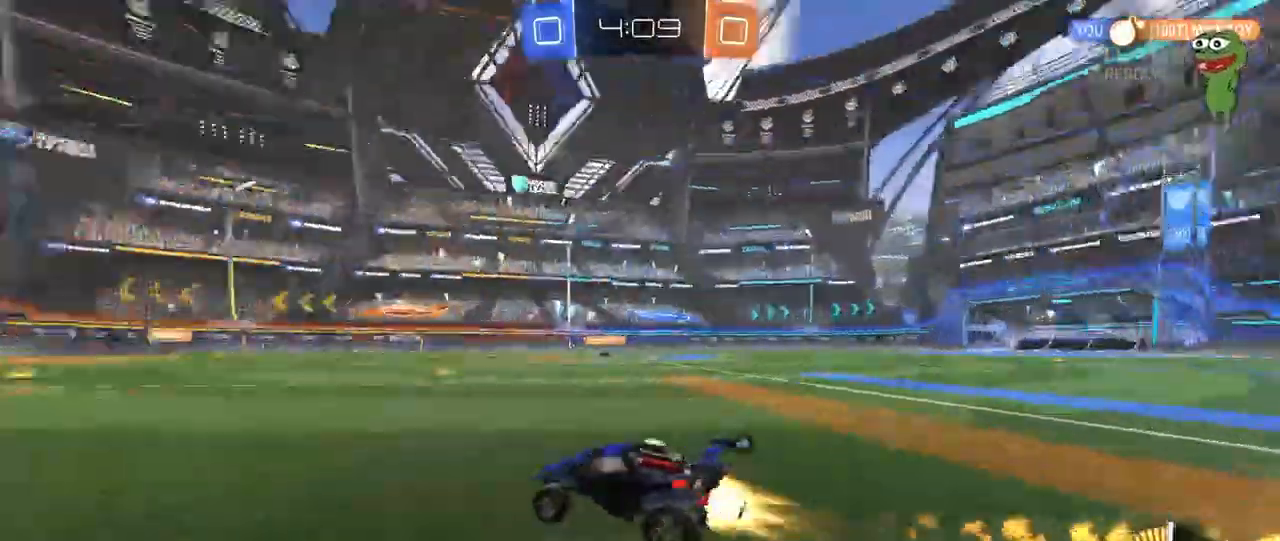
{"keys": ["d", "w"], "mouse": ["left"], "mouse_move": "still", "events": [[100, "space", "up"], [150, "d", "up"], [283, "mouse_left", "up"], [383, "d", "down"], [467, "mouse_left", "down"]]}
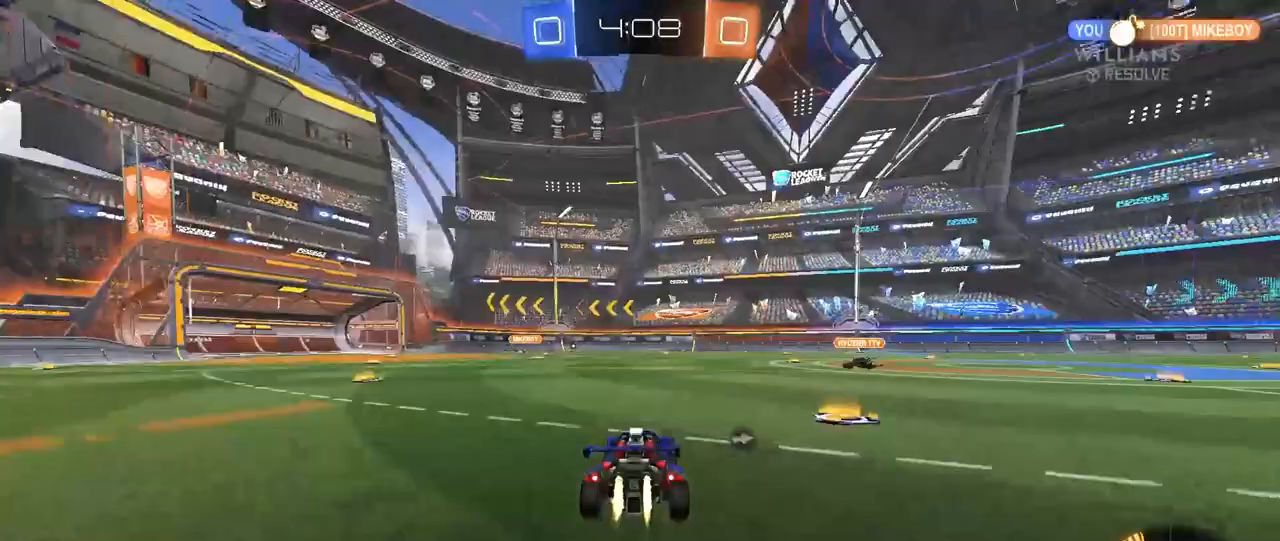
{"keys": ["d", "w"], "mouse": ["left"], "mouse_move": "still", "events": [[117, "a", "down"], [117, "d", "up"], [200, "mouse_left", "up"], [400, "a", "up"], [400, "d", "down"], [400, "mouse_left", "down"]]}
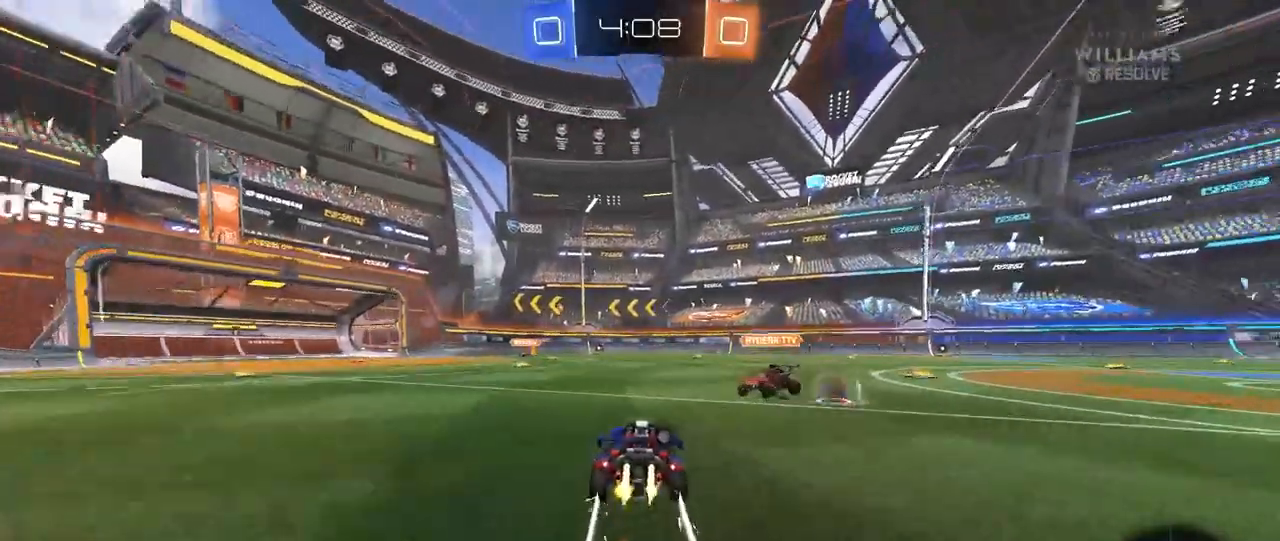
{"keys": ["a", "space", "w"], "mouse": [], "mouse_move": "still", "events": [[33, "mouse_left", "up"], [83, "a", "down"], [83, "mouse_left", "down"], [133, "d", "up"], [217, "shift", "down"], [267, "mouse_left", "up"], [267, "shift", "up"], [417, "space", "down"]]}
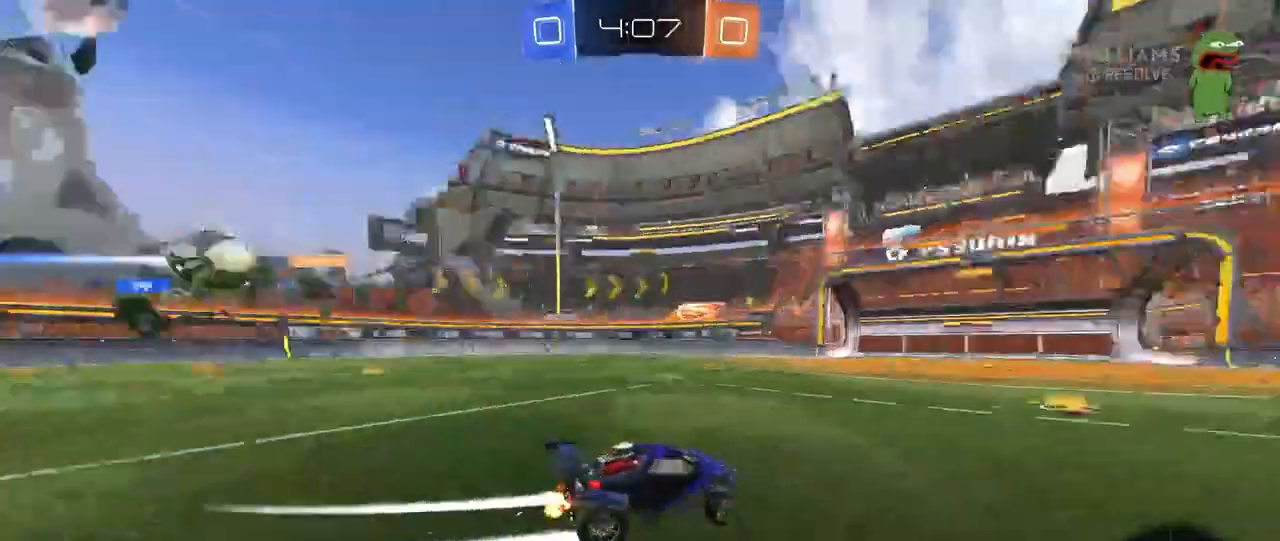
{"keys": ["d", "w"], "mouse": [], "mouse_move": "still", "events": [[50, "a", "up"], [50, "d", "down"], [100, "space", "up"], [200, "shift", "down"], [333, "shift", "up"]]}
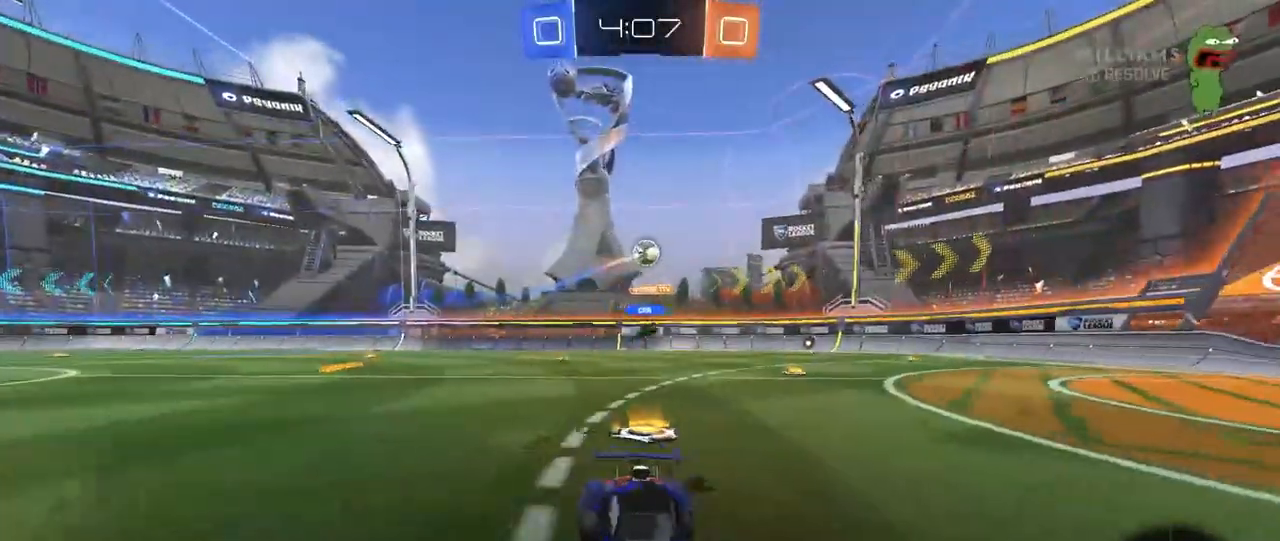
{"keys": ["d", "shift", "w"], "mouse": [], "mouse_move": "still", "events": [[67, "shift", "down"], [217, "shift", "up"], [483, "shift", "down"]]}
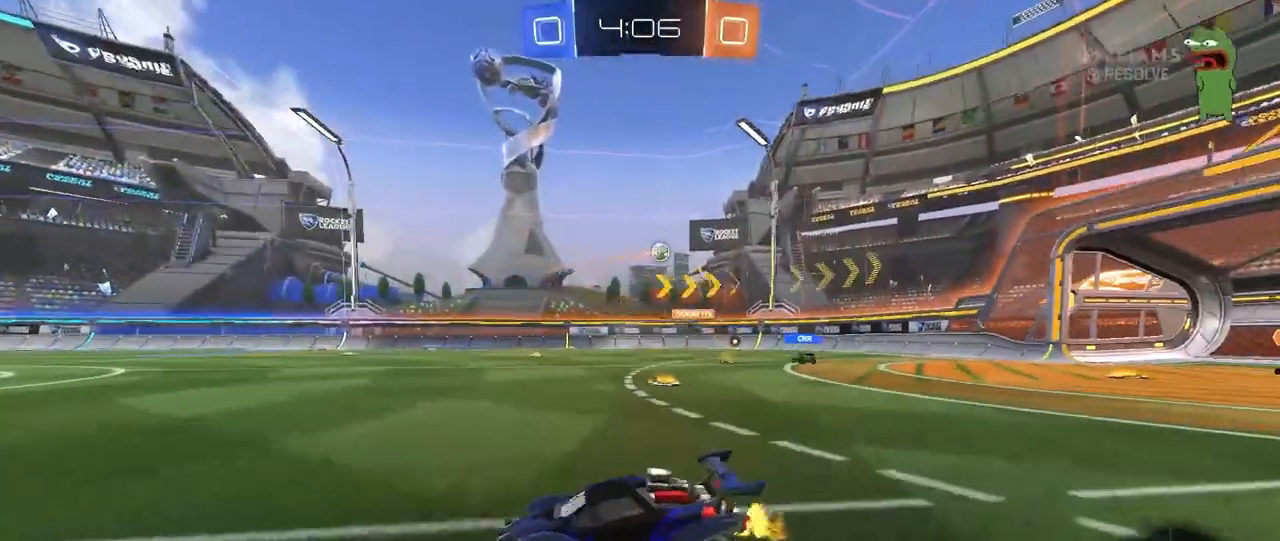
{"keys": ["w"], "mouse": [], "mouse_move": "still", "events": [[83, "shift", "up"], [217, "d", "up"]]}
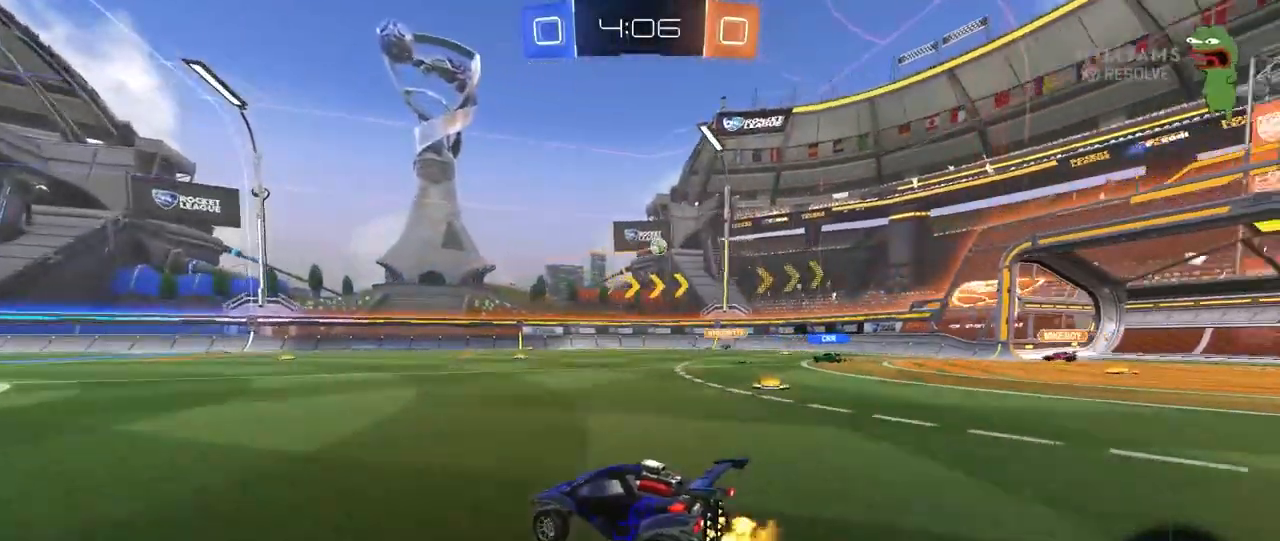
{"keys": ["w"], "mouse": [], "mouse_move": "still", "events": []}
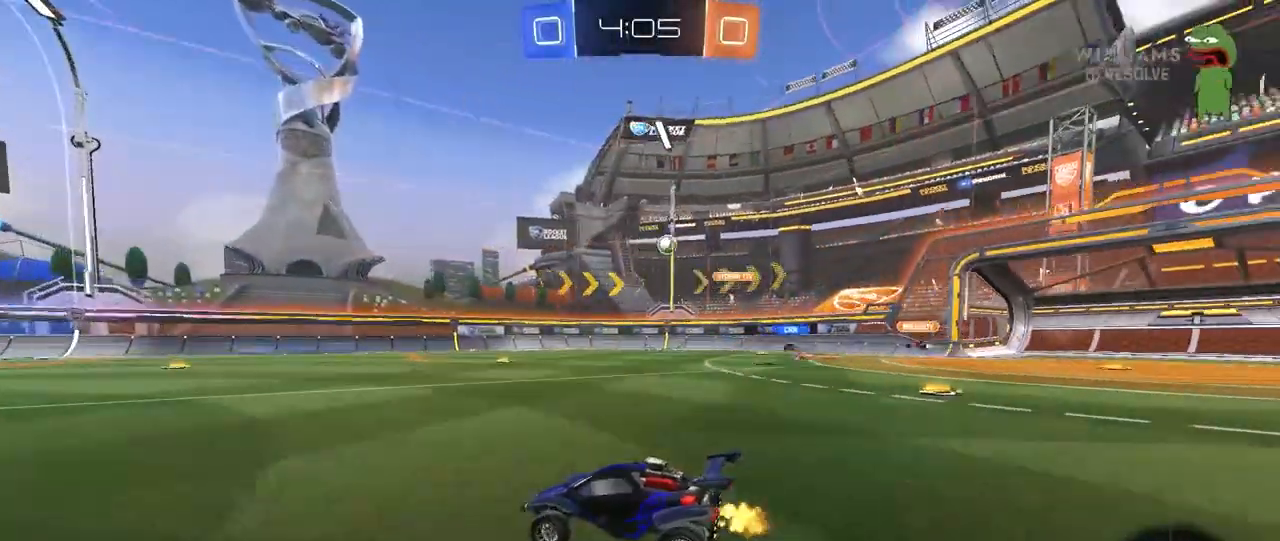
{"keys": ["w"], "mouse": [], "mouse_move": "still", "events": [[117, "d", "down"], [167, "shift", "down"], [250, "shift", "up"], [400, "d", "up"]]}
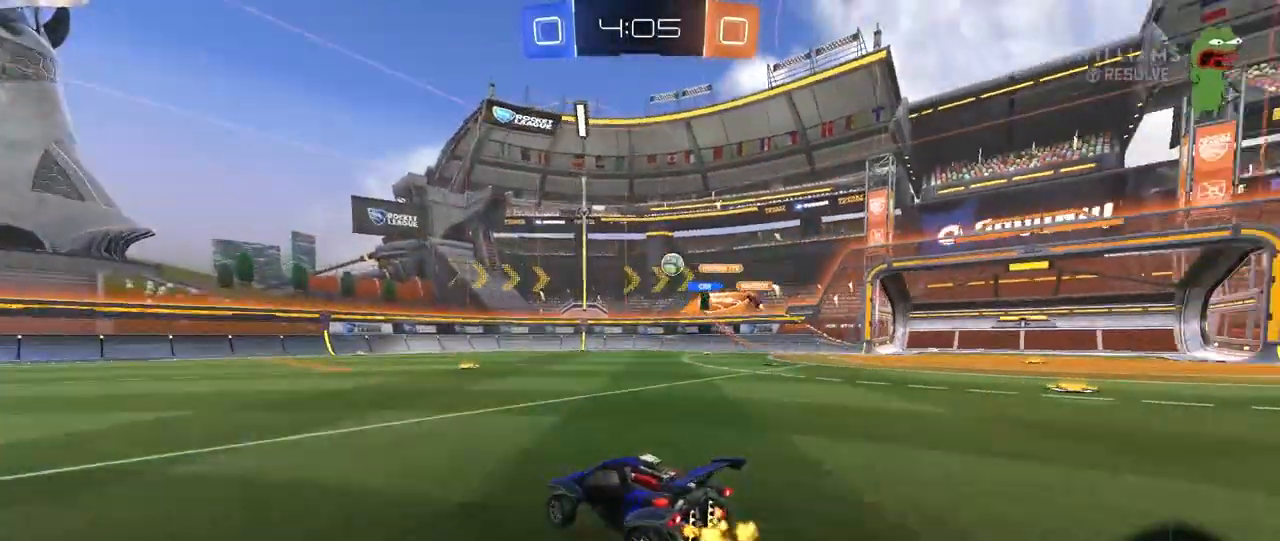
{"keys": ["a"], "mouse": [], "mouse_move": "still", "events": [[217, "d", "down"], [317, "d", "up"], [367, "d", "down"], [417, "a", "down"], [417, "d", "up"], [417, "w", "up"]]}
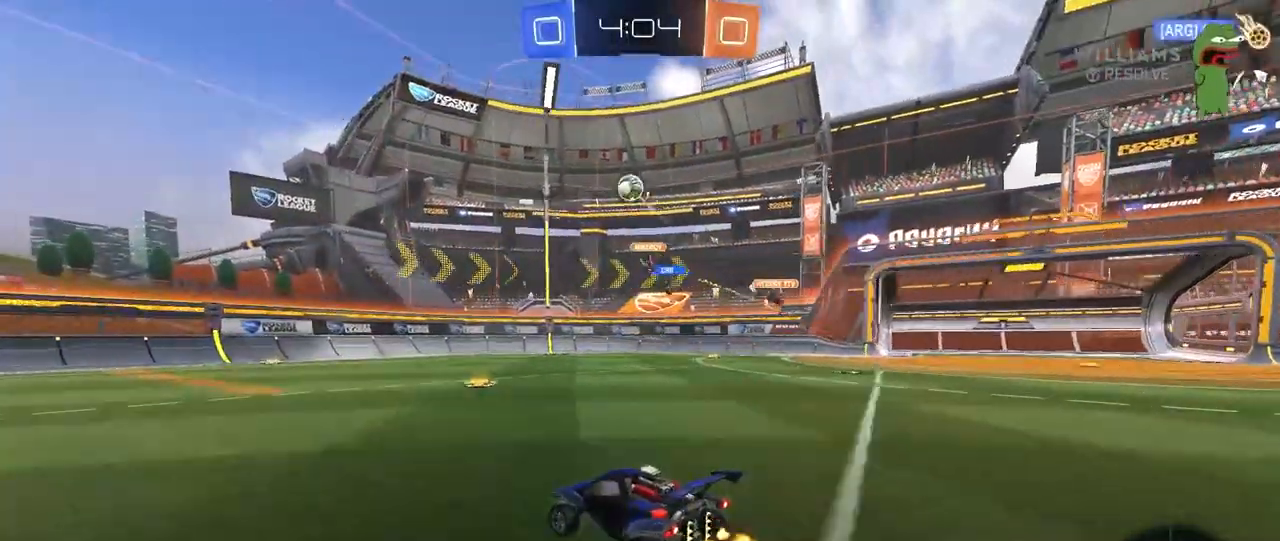
{"keys": ["w"], "mouse": [], "mouse_move": "still", "events": [[100, "w", "down"], [150, "a", "up"], [283, "a", "down"], [467, "a", "up"]]}
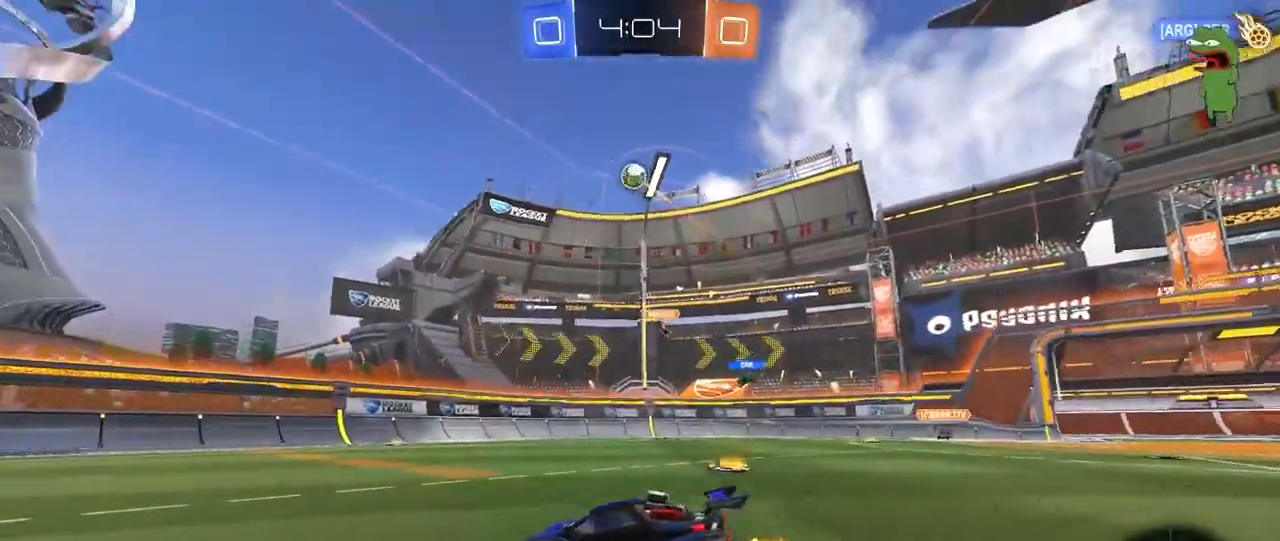
{"keys": ["d", "w"], "mouse": [], "mouse_move": "still", "events": [[250, "d", "down"], [400, "d", "up"], [483, "d", "down"]]}
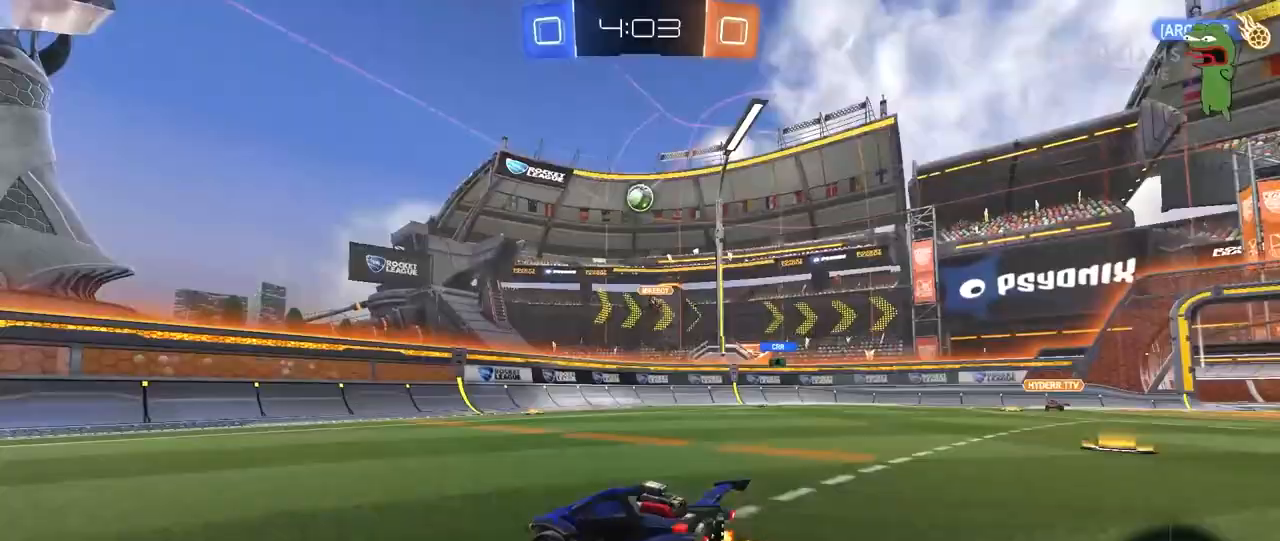
{"keys": ["a", "w"], "mouse": [], "mouse_move": "still", "events": [[217, "d", "up"], [267, "a", "down"], [317, "shift", "down"], [417, "shift", "up"]]}
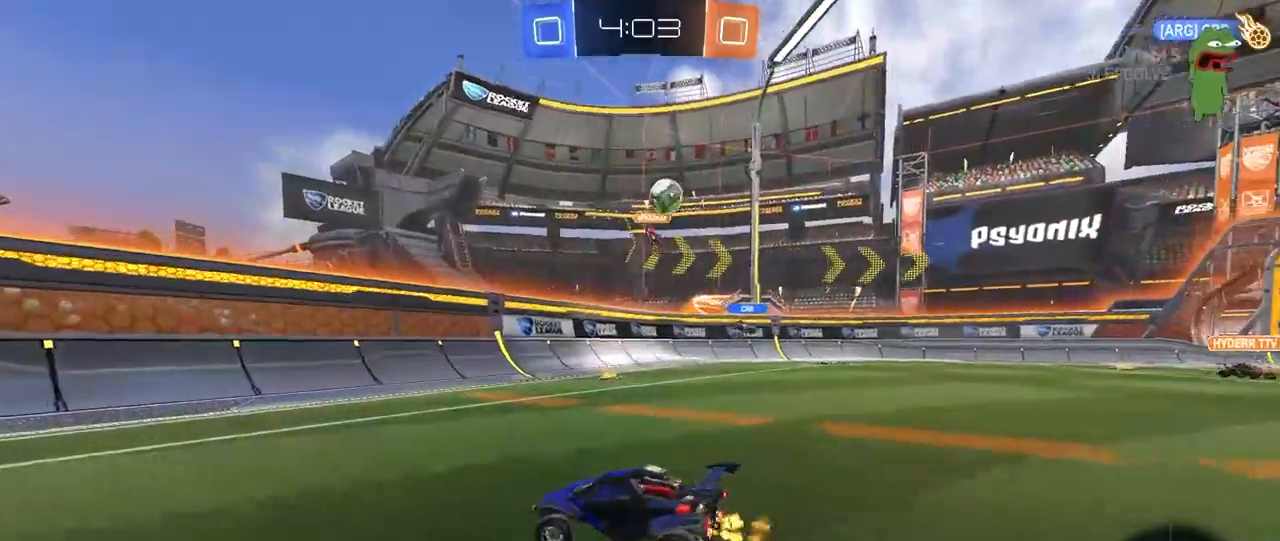
{"keys": ["a", "w"], "mouse": ["left"], "mouse_move": "still", "events": [[183, "shift", "down"], [233, "shift", "up"], [283, "mouse_left", "down"]]}
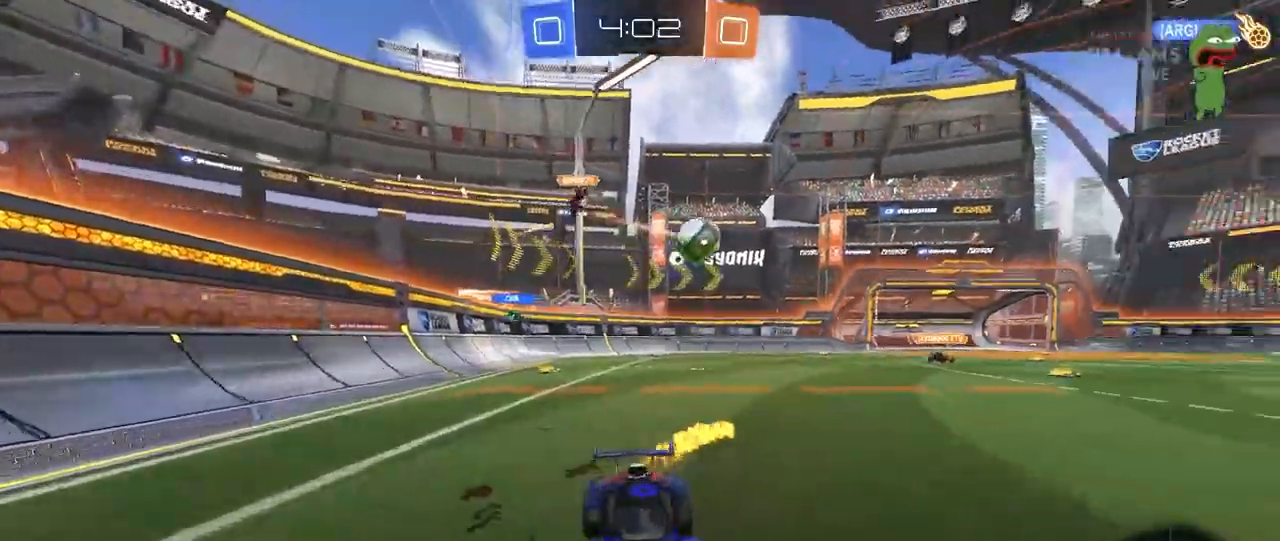
{"keys": ["a", "s", "shift"], "mouse": ["left"], "mouse_move": "still", "events": [[117, "a", "up"], [167, "mouse_right", "down"], [200, "a", "down"], [200, "shift", "down"], [250, "mouse_right", "up"], [300, "mouse_right", "down"], [300, "s", "down"], [350, "w", "up"], [483, "mouse_right", "up"]]}
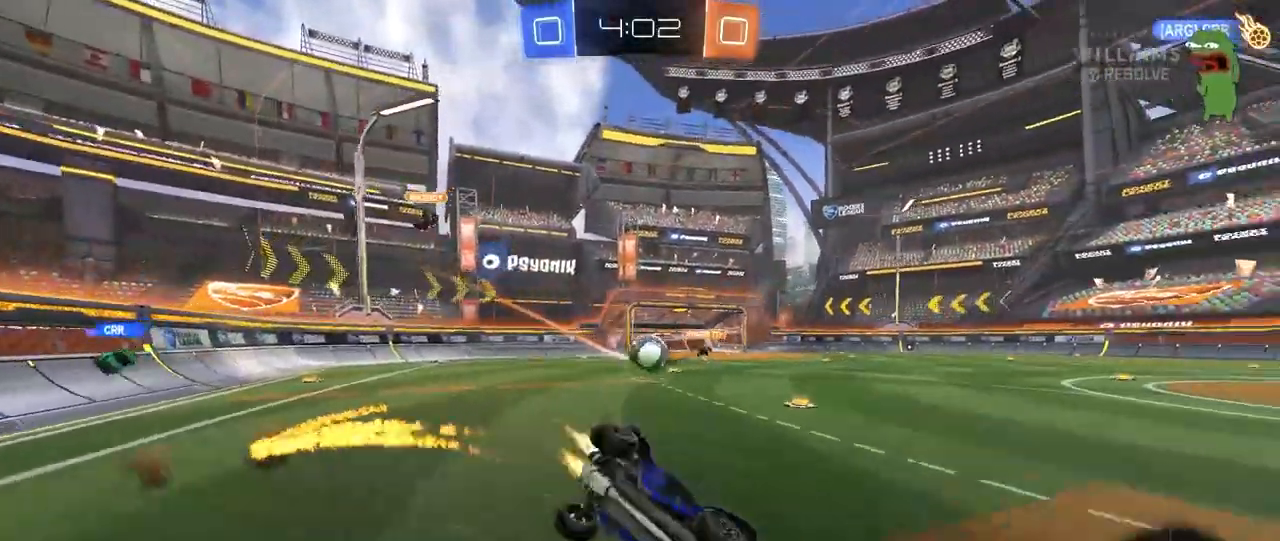
{"keys": ["a", "s"], "mouse": [], "mouse_move": "still", "events": [[33, "mouse_left", "up"], [183, "s", "up"], [267, "s", "down"], [500, "shift", "up"]]}
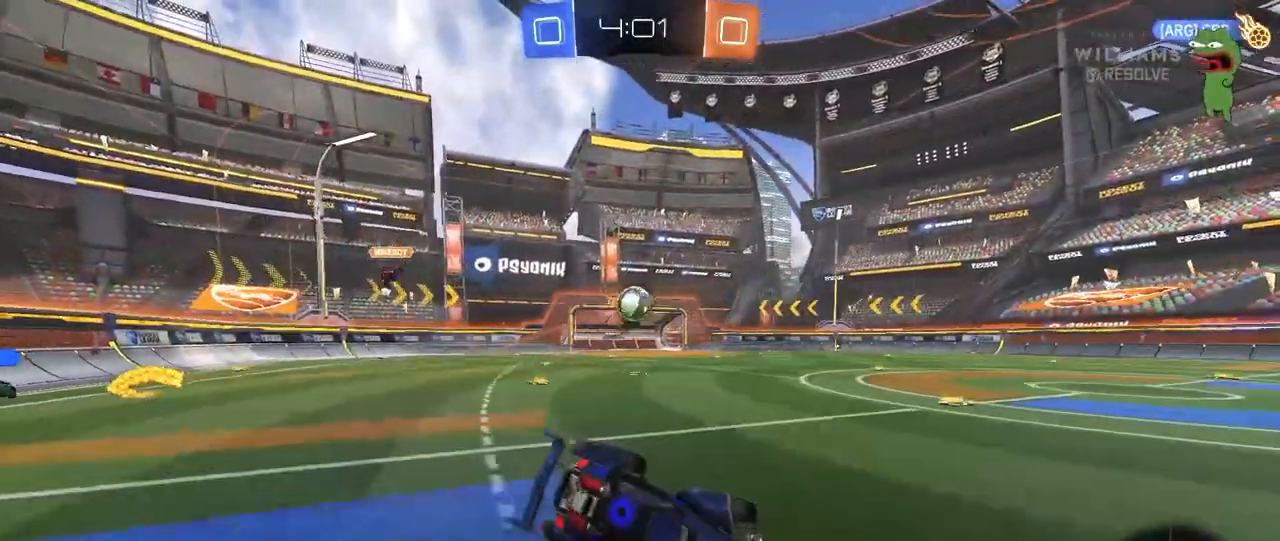
{"keys": ["d", "w"], "mouse": [], "mouse_move": "still", "events": [[50, "a", "up"], [50, "s", "up"], [233, "w", "down"], [283, "d", "down"], [333, "d", "up"], [417, "d", "down"], [417, "mouse_left", "down"], [467, "mouse_left", "up"]]}
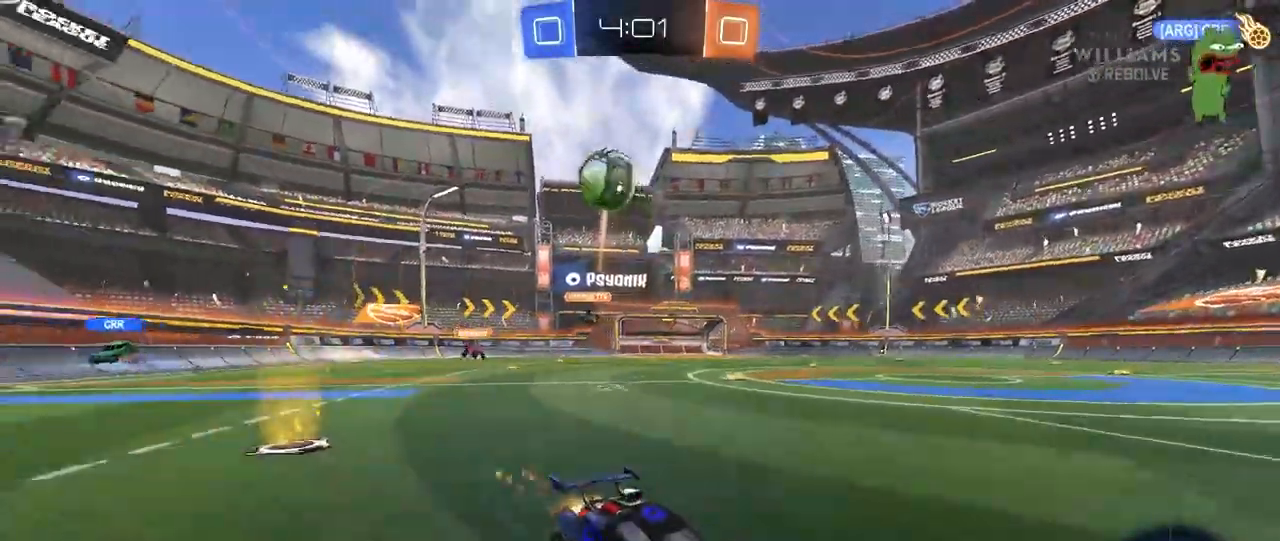
{"keys": ["w"], "mouse": [], "mouse_move": "still", "events": [[150, "d", "up"], [400, "d", "down"], [483, "d", "up"]]}